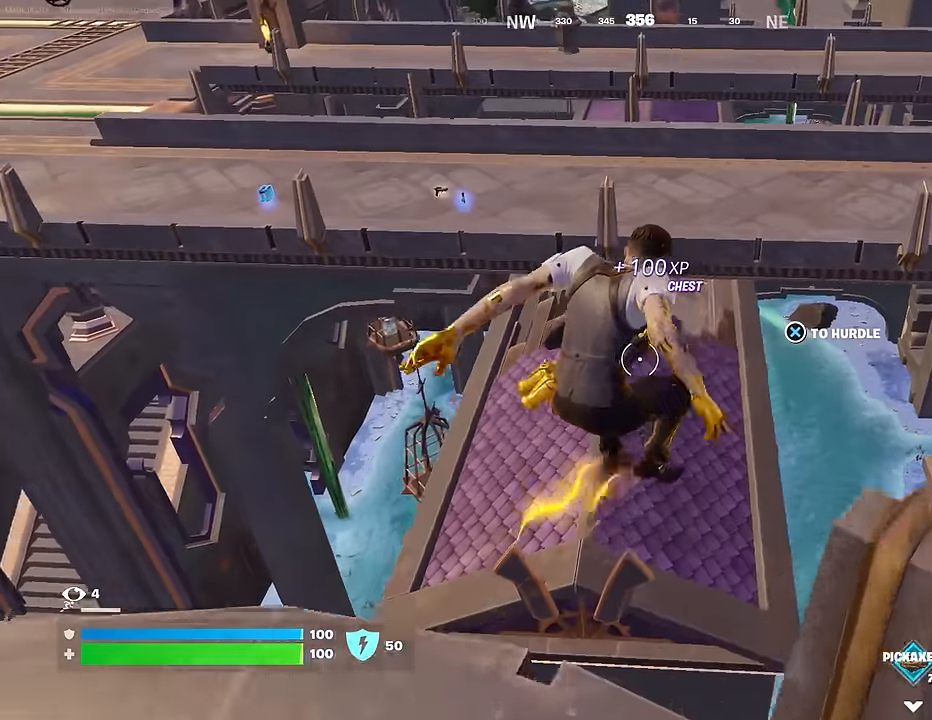
Gameplay with a controller (PlayStation layout); each line is a JSON object with the inputs held at the frame after it. "events" lists button and stick changes between this image and that frame as [ms after this image, input, new state], when the widget could be followed in between.
{"buttons": [], "left_stick": "up-left", "right_stick": "center", "events": []}
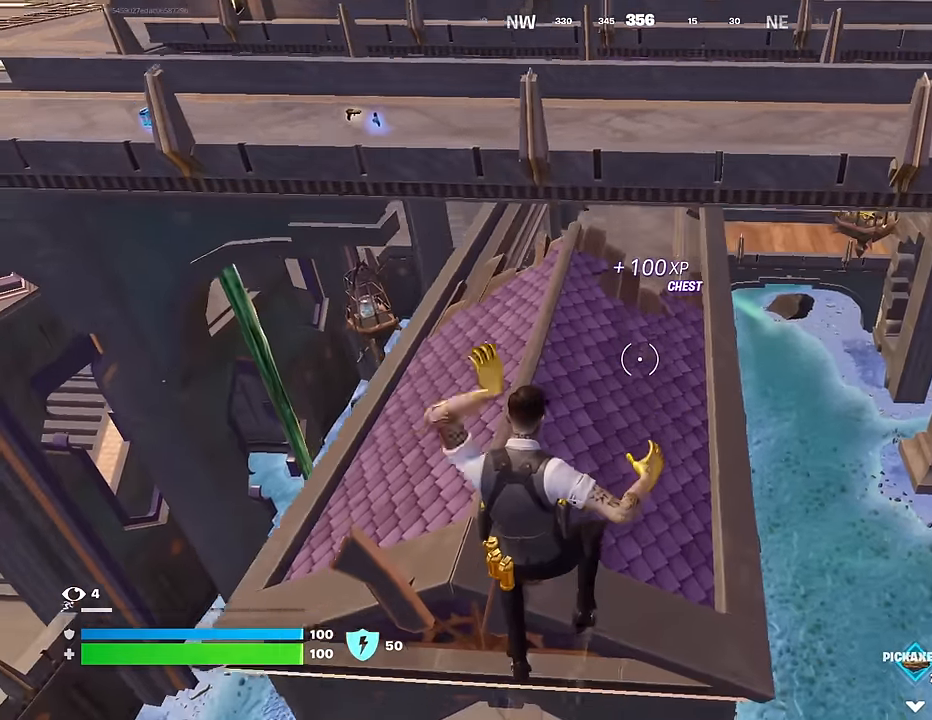
{"buttons": ["CROSS"], "left_stick": "up", "right_stick": "center", "events": [[67, "left_stick", "up"], [317, "CROSS", "down"], [417, "CROSS", "up"], [467, "CROSS", "down"]]}
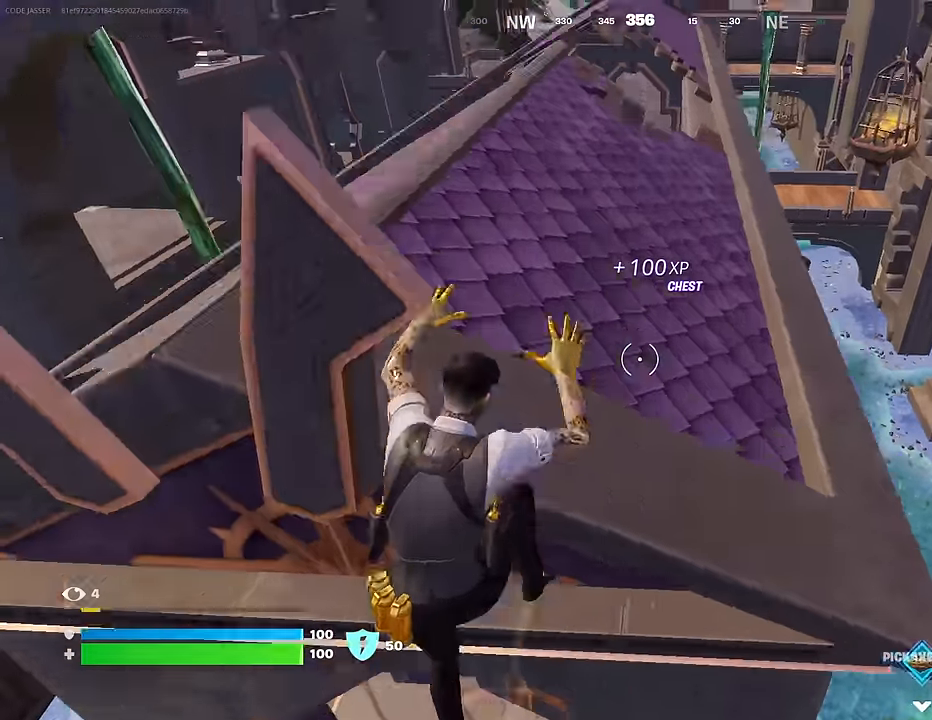
{"buttons": [], "left_stick": "up-left", "right_stick": "center", "events": [[67, "CROSS", "up"], [200, "right_stick", "up"], [300, "right_stick", "center"], [317, "left_stick", "up-left"]]}
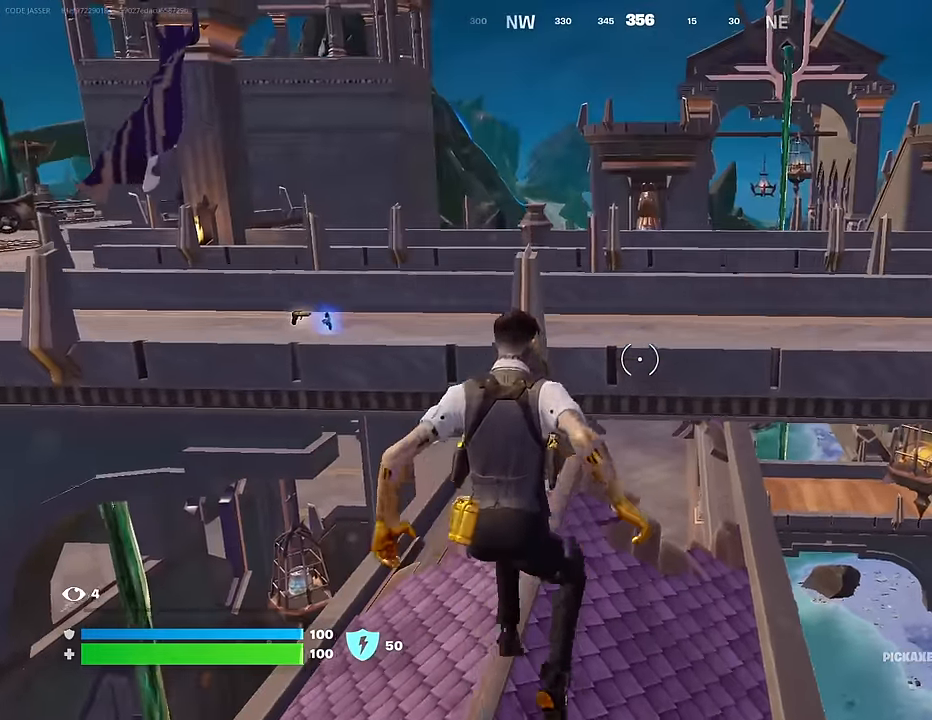
{"buttons": [], "left_stick": "up-left", "right_stick": "center", "events": [[183, "R1", "down"], [300, "R1", "up"], [300, "right_stick", "right"], [500, "right_stick", "center"]]}
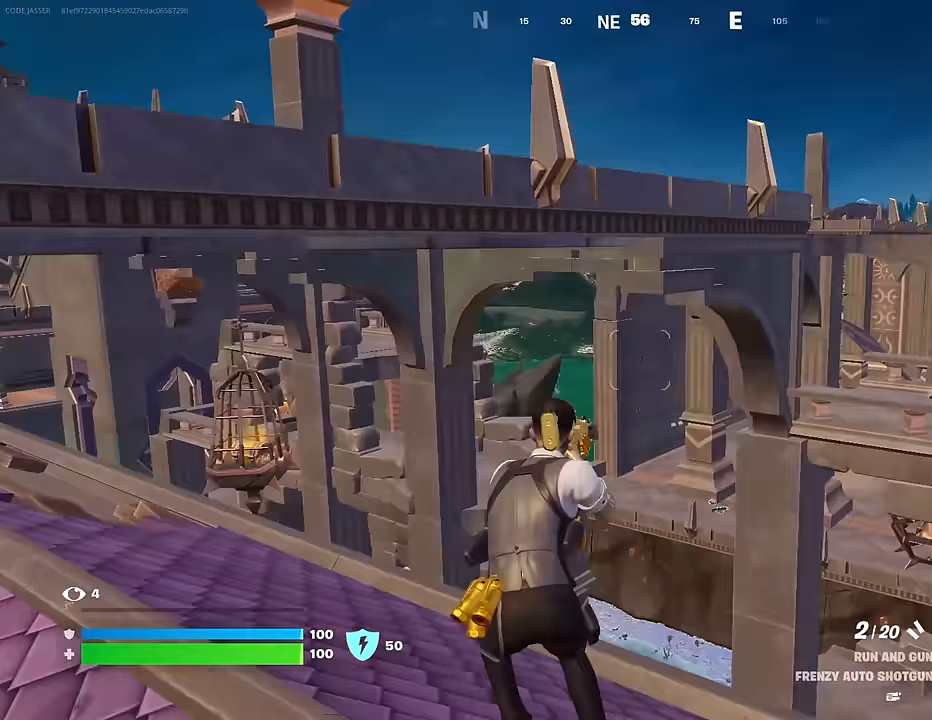
{"buttons": [], "left_stick": "up", "right_stick": "center", "events": [[67, "CROSS", "down"], [167, "CROSS", "up"], [283, "left_stick", "up"]]}
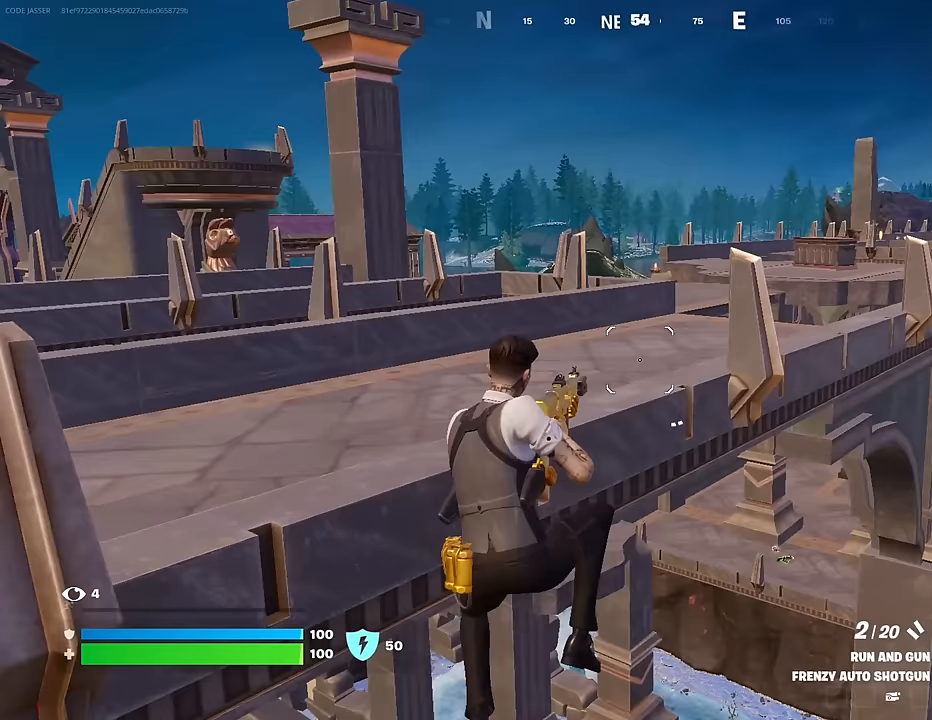
{"buttons": [], "left_stick": "up-left", "right_stick": "right", "events": [[150, "CROSS", "down"], [250, "left_stick", "up-left"], [333, "CROSS", "up"], [483, "right_stick", "right"]]}
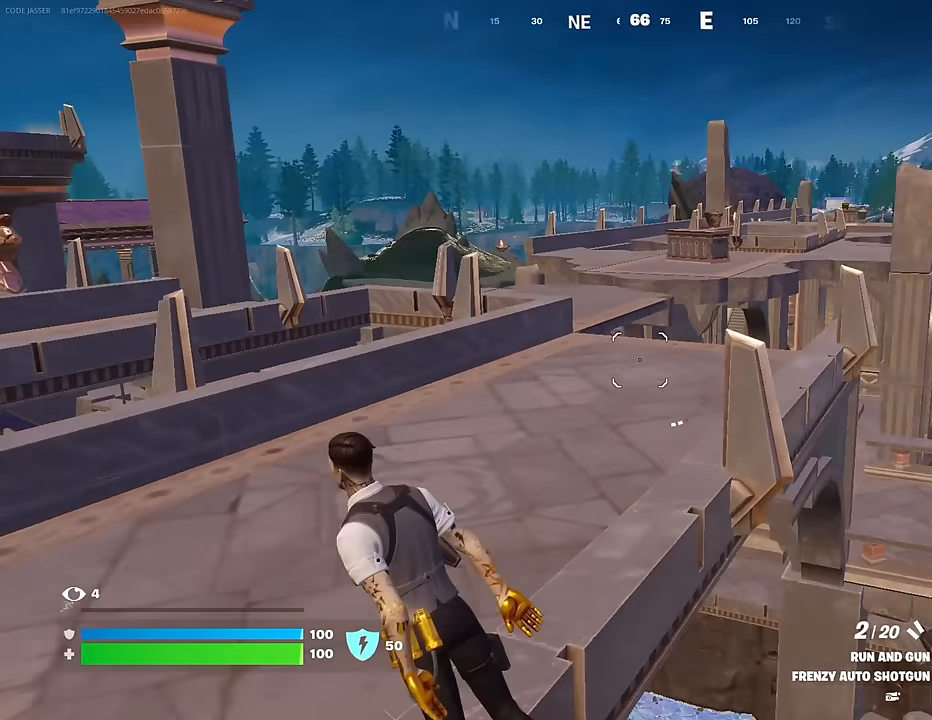
{"buttons": ["CROSS"], "left_stick": "up", "right_stick": "center", "events": [[67, "right_stick", "center"], [300, "SQUARE", "down"], [383, "SQUARE", "up"], [467, "left_stick", "up"], [483, "CROSS", "down"]]}
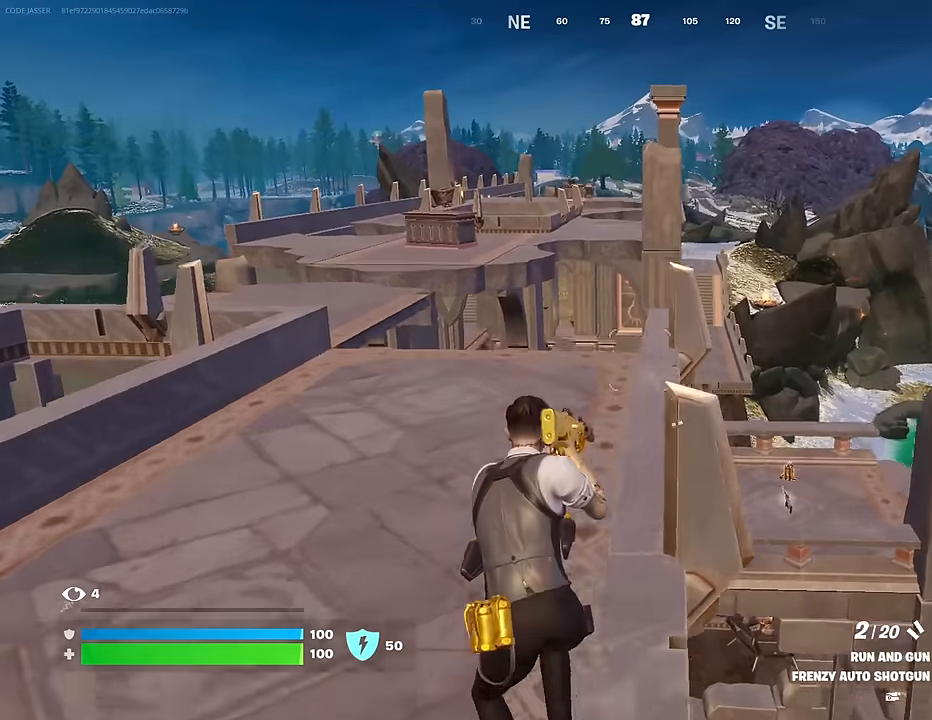
{"buttons": [], "left_stick": "up", "right_stick": "center", "events": [[17, "SQUARE", "down"], [67, "CROSS", "up"], [100, "SQUARE", "up"]]}
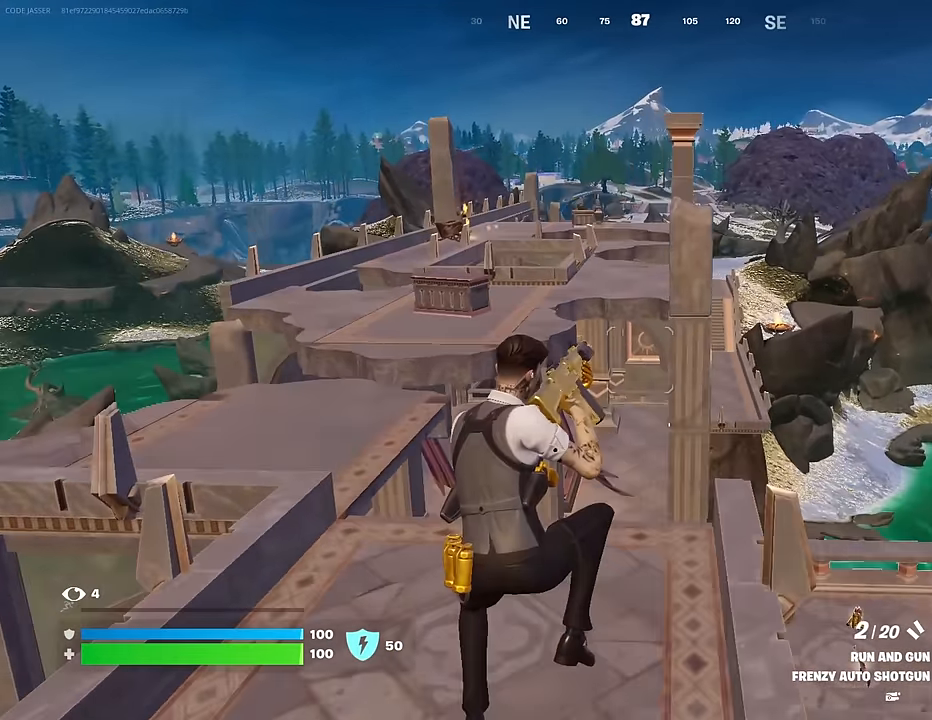
{"buttons": ["R3"], "left_stick": "up", "right_stick": "center", "events": [[33, "right_stick", "left"], [50, "R3", "down"], [117, "right_stick", "center"], [183, "R3", "up"], [233, "right_stick", "left"], [367, "right_stick", "center"], [467, "R3", "down"]]}
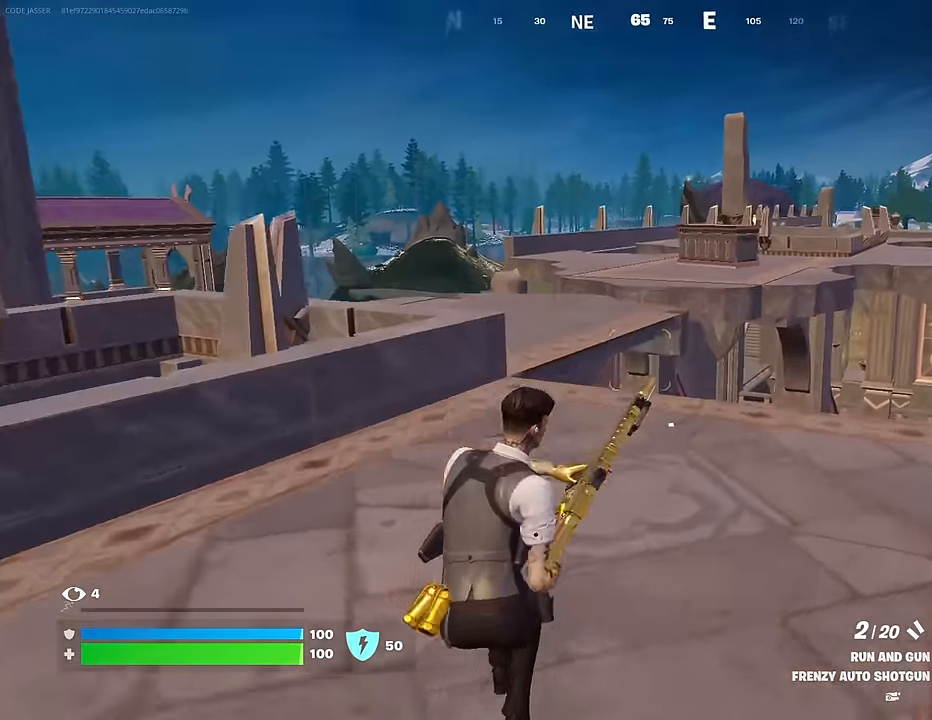
{"buttons": [], "left_stick": "up", "right_stick": "center", "events": [[17, "R3", "up"], [317, "DPAD_RIGHT", "down"], [450, "DPAD_RIGHT", "up"]]}
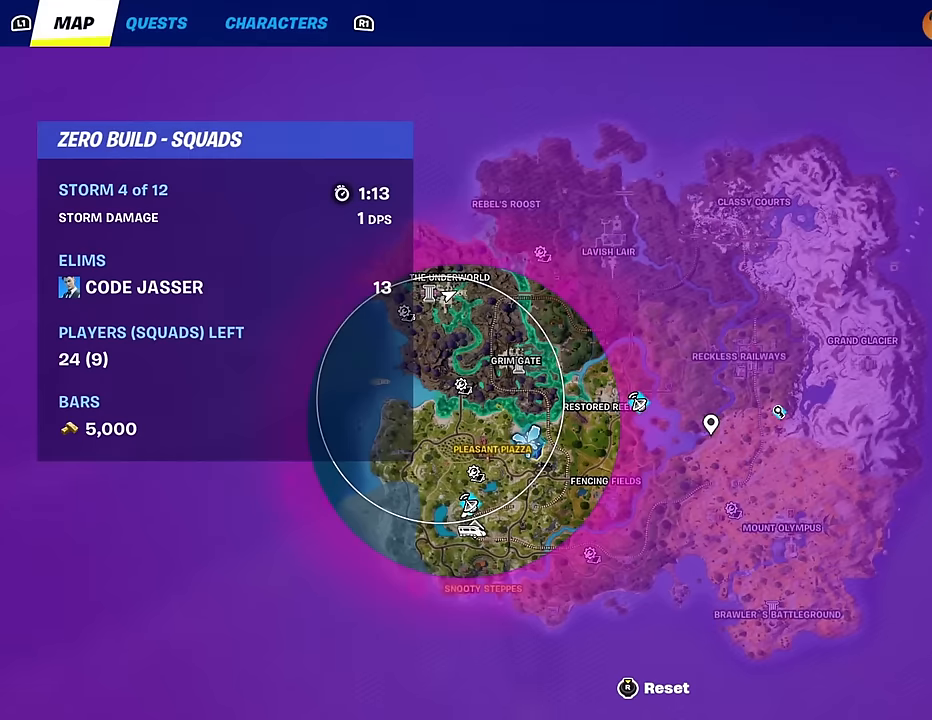
{"buttons": [], "left_stick": "up", "right_stick": "center", "events": []}
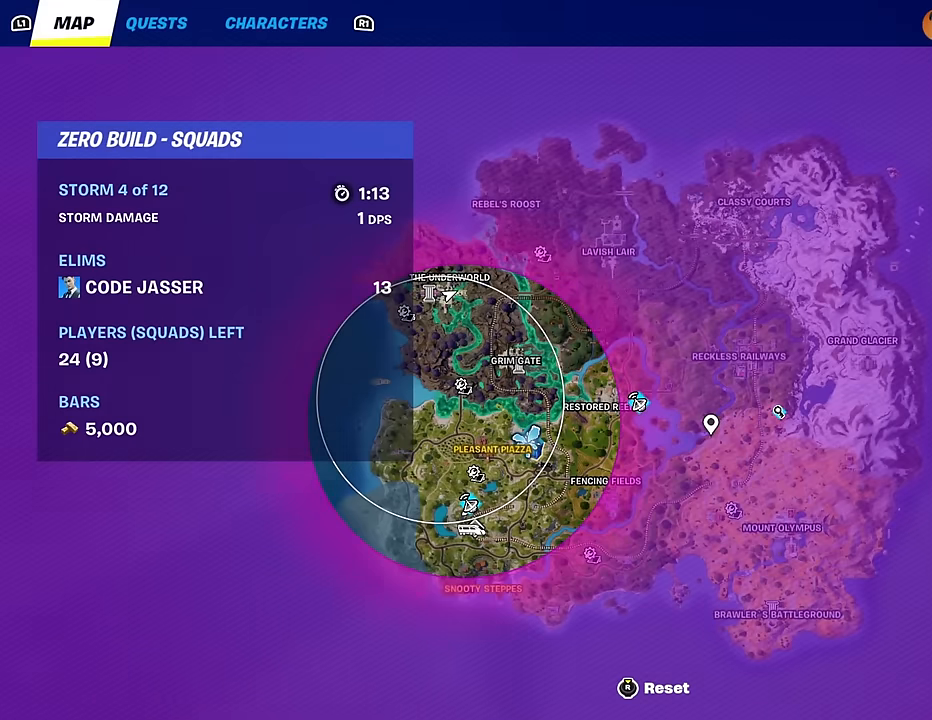
{"buttons": [], "left_stick": "up-left", "right_stick": "center", "events": [[67, "left_stick", "up-left"], [217, "CIRCLE", "down"], [267, "CIRCLE", "up"], [417, "CROSS", "down"], [483, "CROSS", "up"]]}
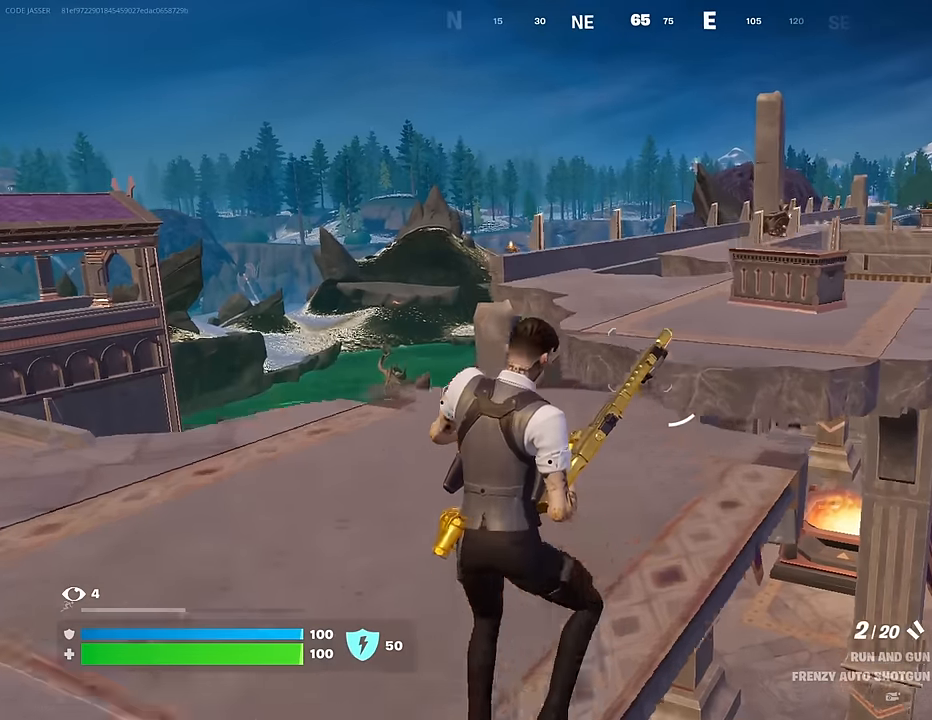
{"buttons": [], "left_stick": "up-right", "right_stick": "center", "events": [[217, "left_stick", "up-right"], [217, "right_stick", "left"], [483, "right_stick", "center"]]}
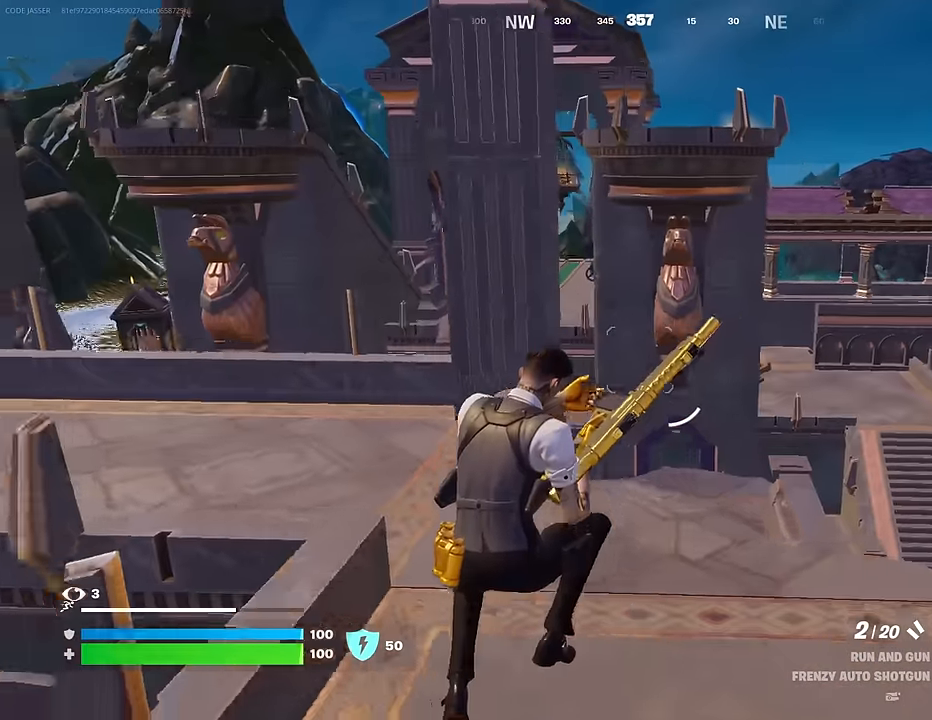
{"buttons": [], "left_stick": "up-left", "right_stick": "center", "events": [[283, "right_stick", "left"], [433, "right_stick", "center"], [450, "left_stick", "up-left"]]}
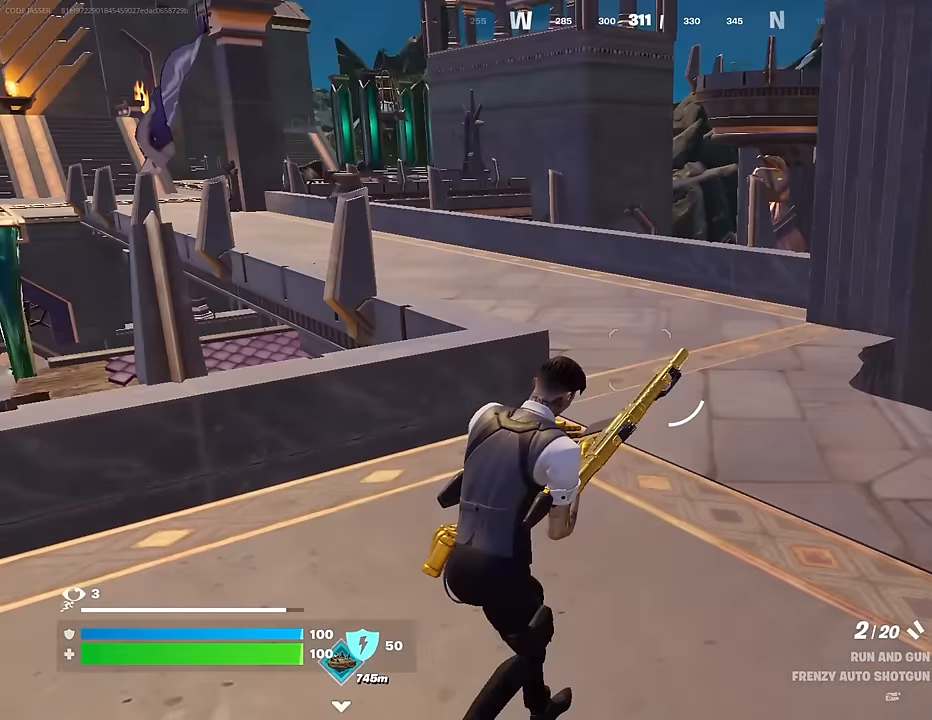
{"buttons": [], "left_stick": "down", "right_stick": "center", "events": [[117, "left_stick", "down-left"], [133, "right_stick", "left"], [200, "left_stick", "down"], [283, "right_stick", "center"]]}
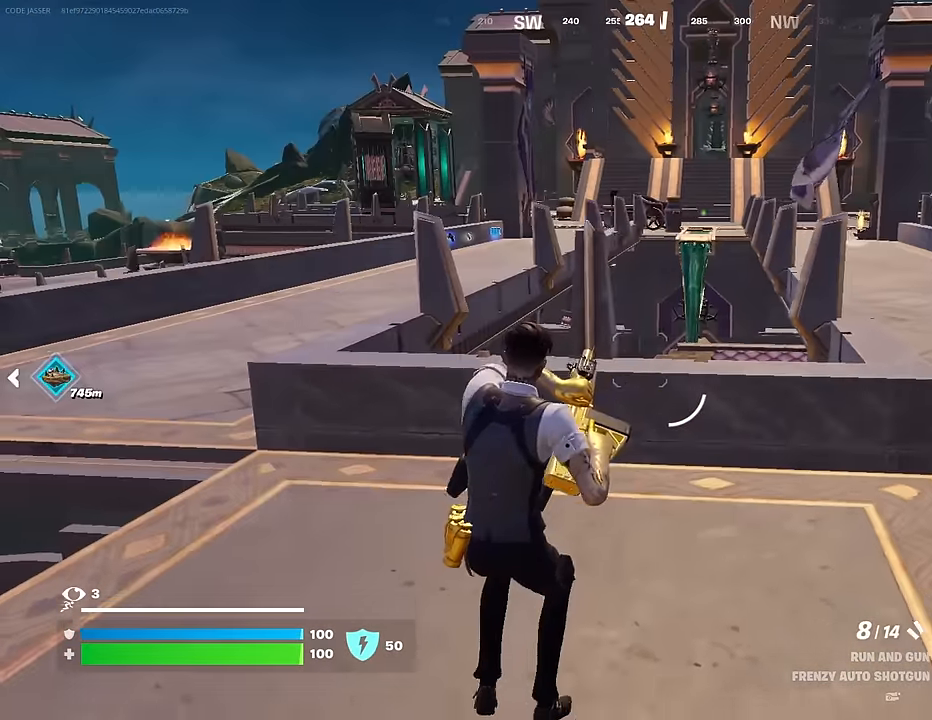
{"buttons": [], "left_stick": "up", "right_stick": "left", "events": [[117, "right_stick", "left"], [217, "left_stick", "left"], [317, "left_stick", "up-left"], [450, "left_stick", "up"]]}
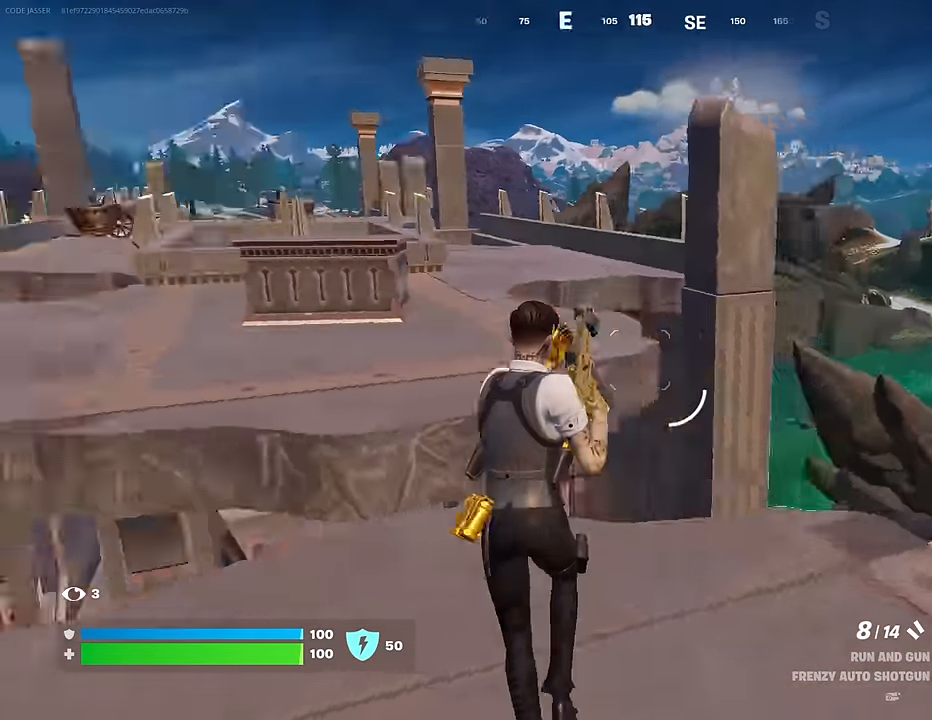
{"buttons": [], "left_stick": "center", "right_stick": "center", "events": [[50, "L3", "down"], [83, "right_stick", "center"], [133, "L3", "up"], [167, "CROSS", "down"], [250, "R1", "down"], [267, "CROSS", "up"], [333, "left_stick", "center"], [367, "R1", "up"]]}
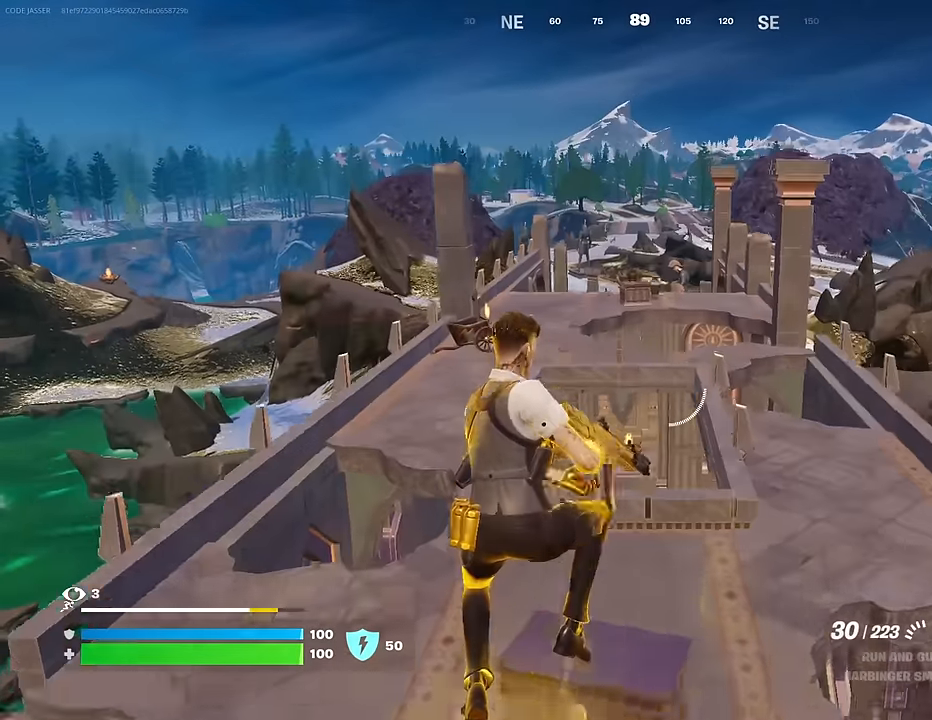
{"buttons": [], "left_stick": "up-right", "right_stick": "center", "events": [[33, "left_stick", "right"], [67, "SQUARE", "down"], [83, "left_stick", "up-right"], [150, "SQUARE", "up"], [233, "SQUARE", "down"], [300, "SQUARE", "up"]]}
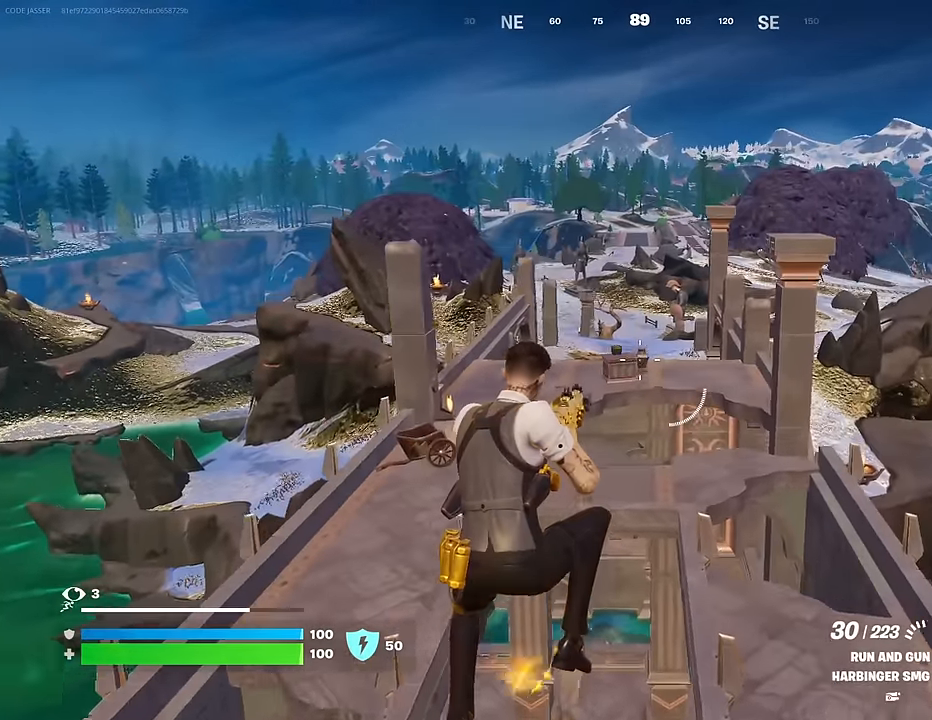
{"buttons": ["R3"], "left_stick": "up-right", "right_stick": "center", "events": [[283, "R1", "down"], [317, "R1", "up"], [483, "R3", "down"]]}
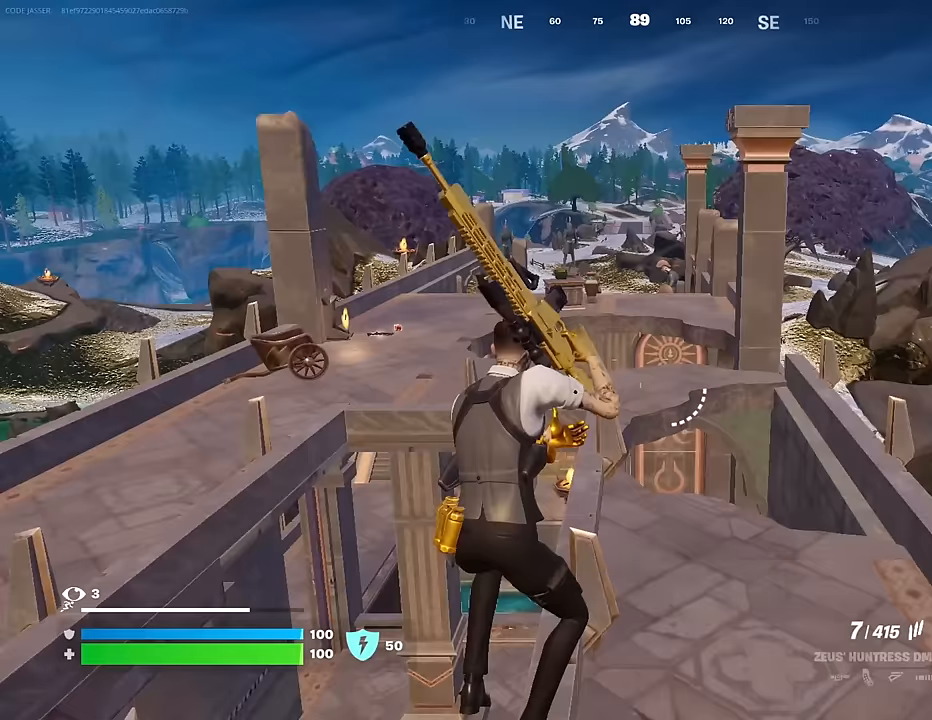
{"buttons": ["R3"], "left_stick": "up", "right_stick": "center", "events": [[117, "R3", "up"], [167, "left_stick", "up"], [250, "SQUARE", "down"], [317, "SQUARE", "up"], [450, "R3", "down"]]}
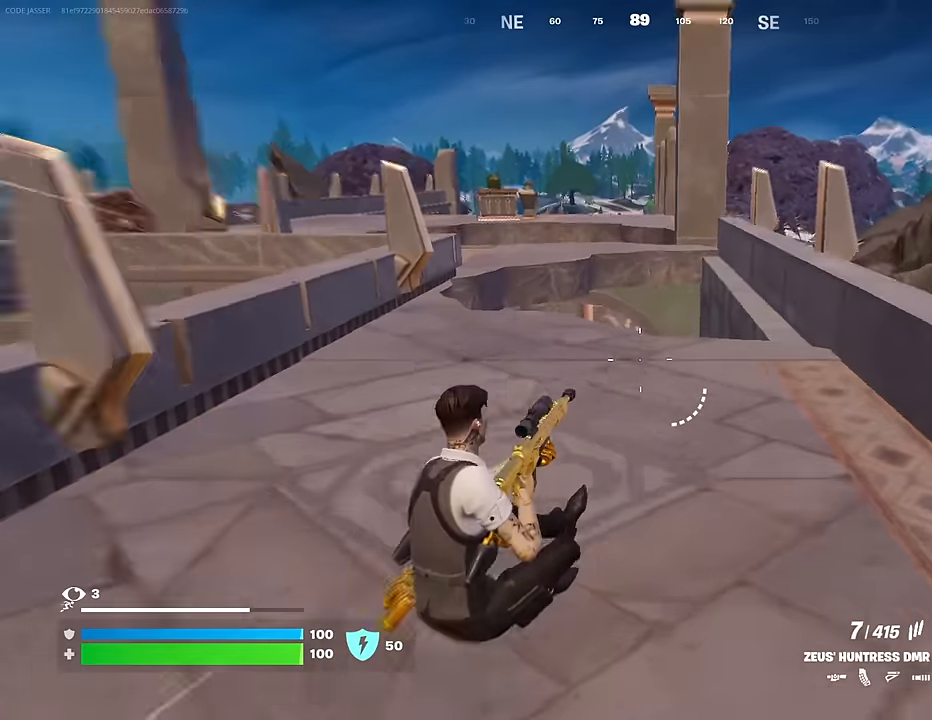
{"buttons": [], "left_stick": "center", "right_stick": "center", "events": [[17, "R3", "up"], [50, "right_stick", "up-left"], [150, "right_stick", "center"], [167, "L3", "down"], [267, "L3", "up"], [383, "CROSS", "down"], [450, "CROSS", "up"], [450, "left_stick", "center"]]}
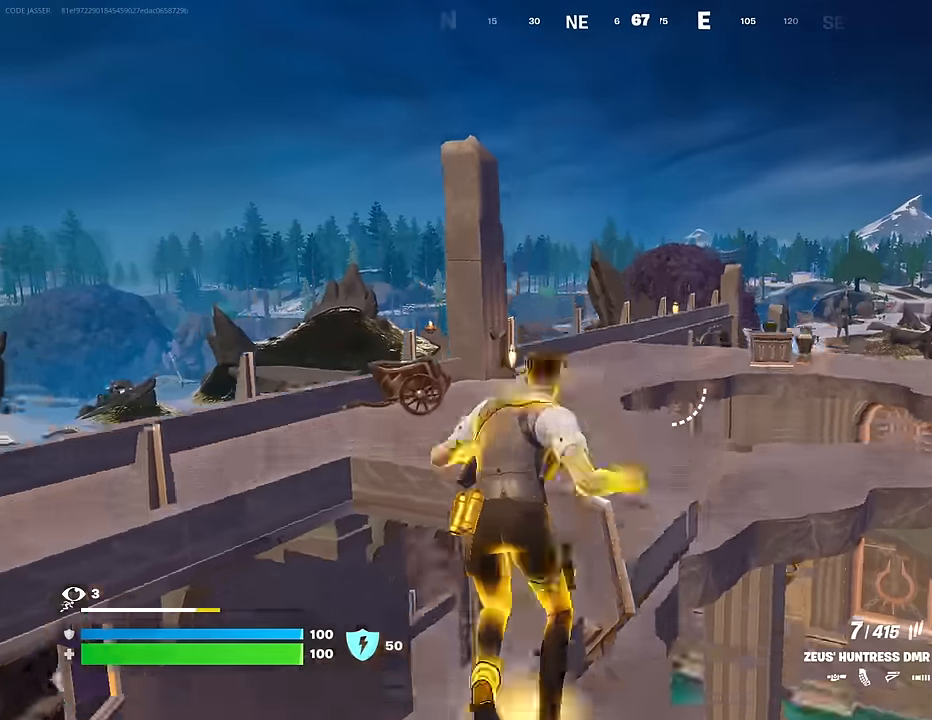
{"buttons": [], "left_stick": "up-left", "right_stick": "center", "events": [[183, "SQUARE", "down"], [233, "left_stick", "up"], [250, "SQUARE", "up"], [333, "SQUARE", "down"], [383, "left_stick", "up-left"], [417, "SQUARE", "up"]]}
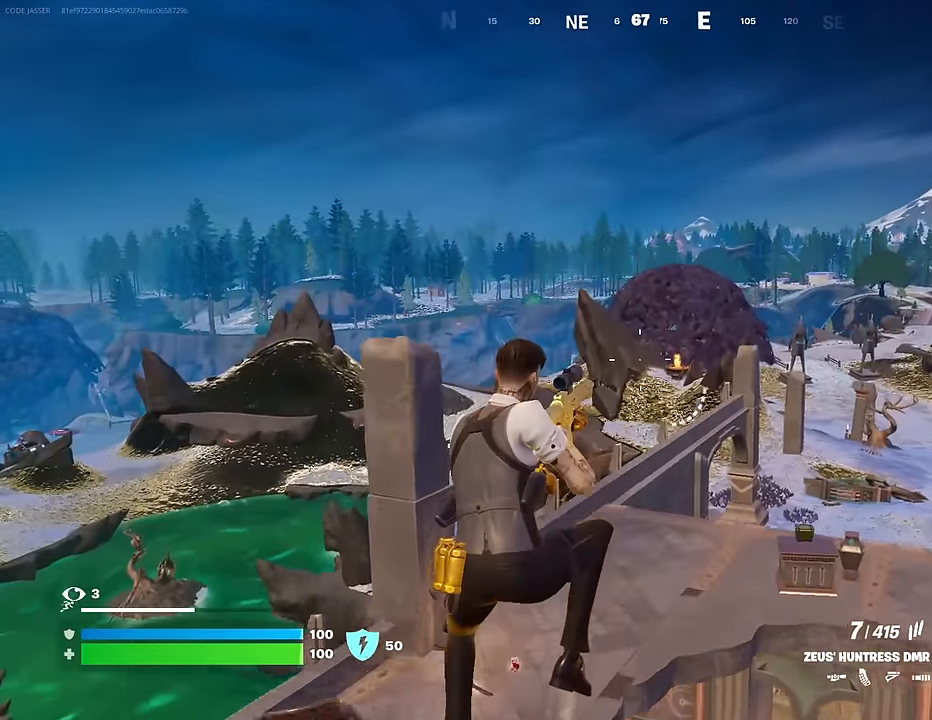
{"buttons": ["L1"], "left_stick": "up-left", "right_stick": "center", "events": [[17, "SQUARE", "down"], [67, "SQUARE", "up"], [217, "right_stick", "down"], [267, "right_stick", "center"], [417, "L1", "down"]]}
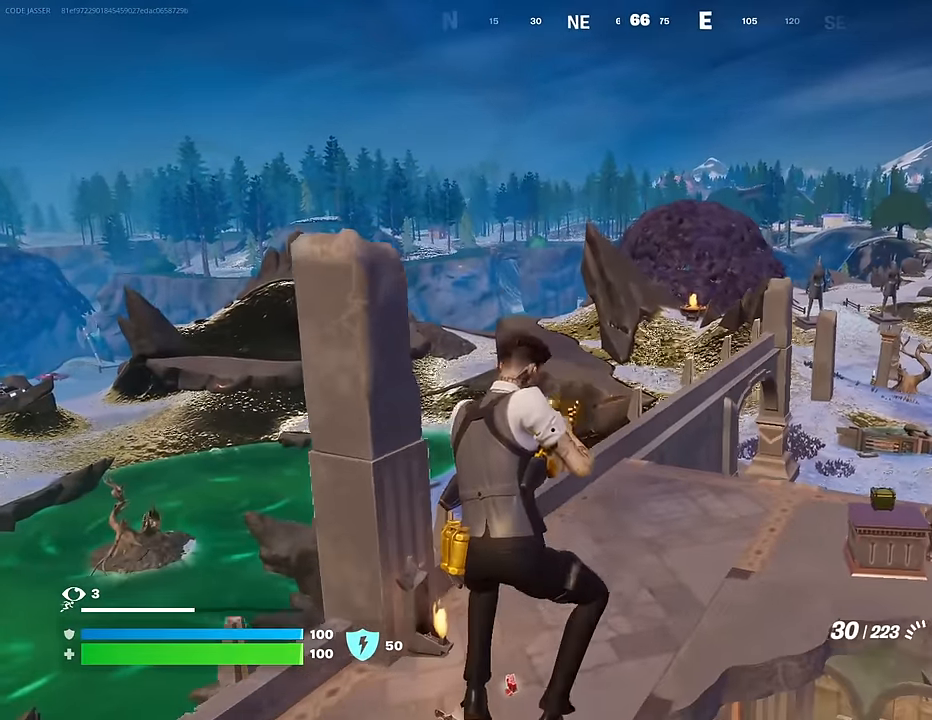
{"buttons": ["L3"], "left_stick": "up-left", "right_stick": "center", "events": [[17, "L1", "up"], [83, "L1", "down"], [200, "L1", "up"], [233, "TRIANGLE", "down"], [300, "left_stick", "up"], [317, "TRIANGLE", "up"], [333, "R1", "down"], [400, "TRIANGLE", "down"], [467, "L3", "down"], [467, "R1", "up"], [467, "TRIANGLE", "up"], [467, "left_stick", "up-left"]]}
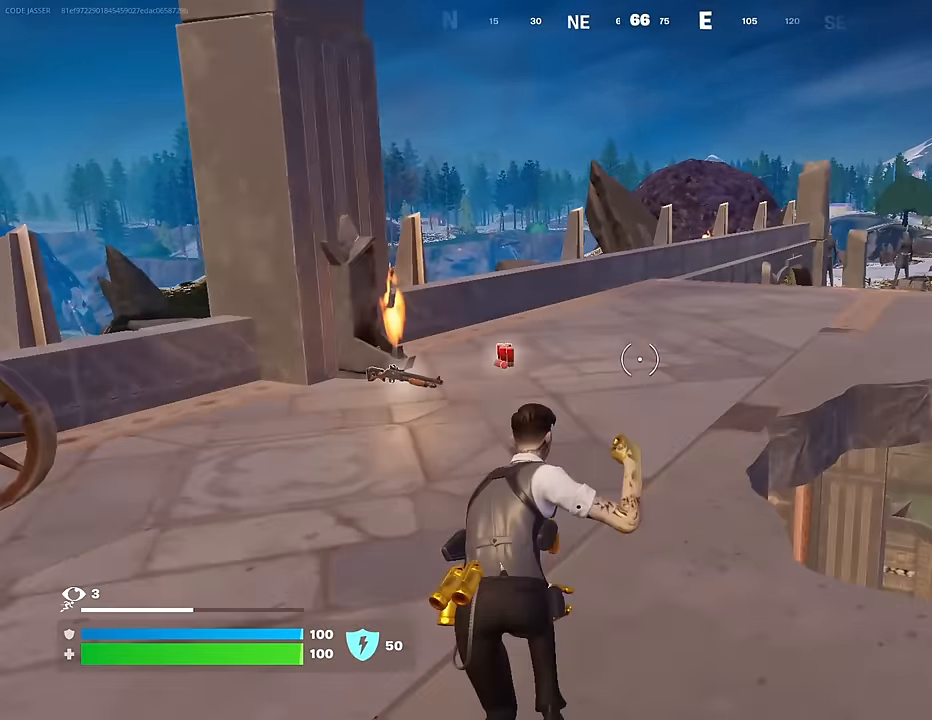
{"buttons": [], "left_stick": "up-right", "right_stick": "right", "events": [[67, "L3", "up"], [200, "left_stick", "up"], [267, "SQUARE", "down"], [333, "SQUARE", "up"], [367, "left_stick", "up-right"], [450, "right_stick", "right"]]}
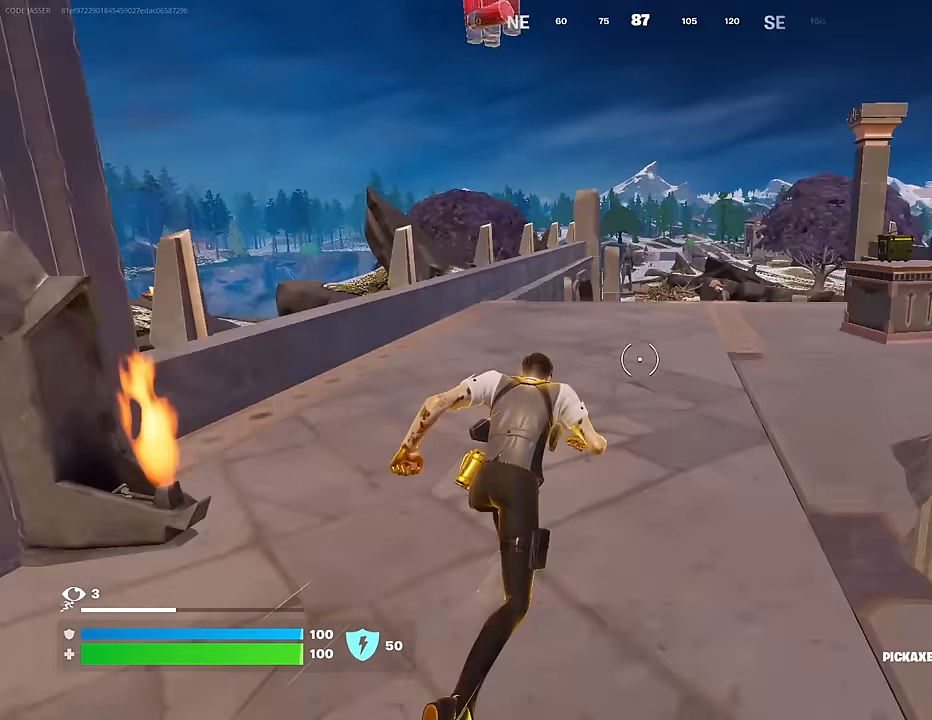
{"buttons": [], "left_stick": "up", "right_stick": "center", "events": [[83, "left_stick", "up"], [83, "right_stick", "center"], [300, "left_stick", "center"], [367, "R3", "down"], [483, "R3", "up"], [483, "left_stick", "up"]]}
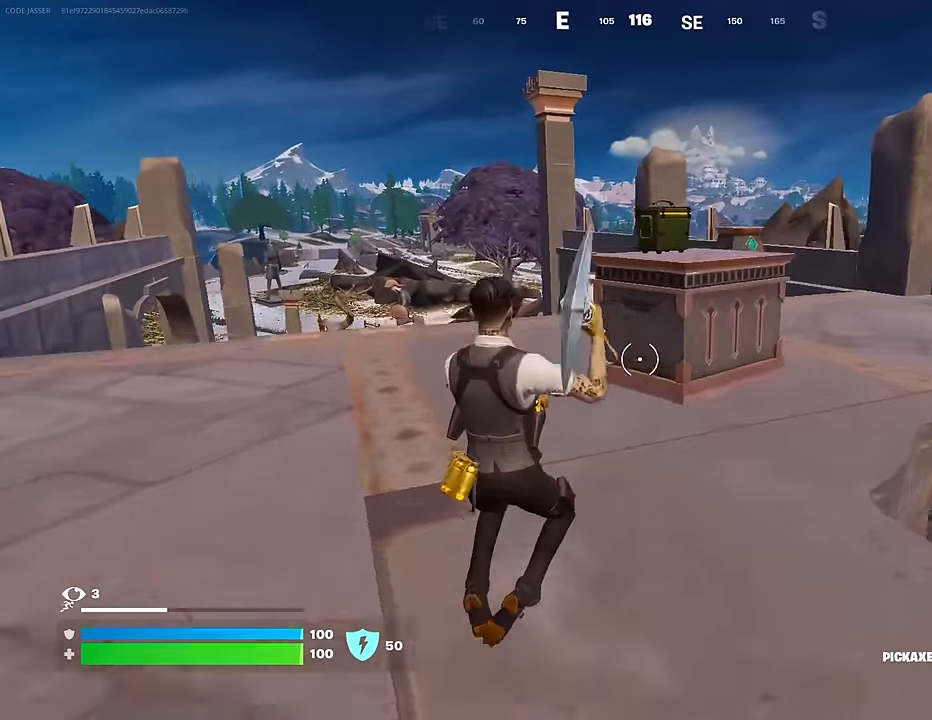
{"buttons": ["R2"], "left_stick": "up-right", "right_stick": "center", "events": [[33, "R2", "down"], [67, "right_stick", "right"], [133, "left_stick", "left"], [133, "right_stick", "center"], [200, "right_stick", "left"], [283, "right_stick", "center"], [317, "left_stick", "down"], [467, "left_stick", "up-right"]]}
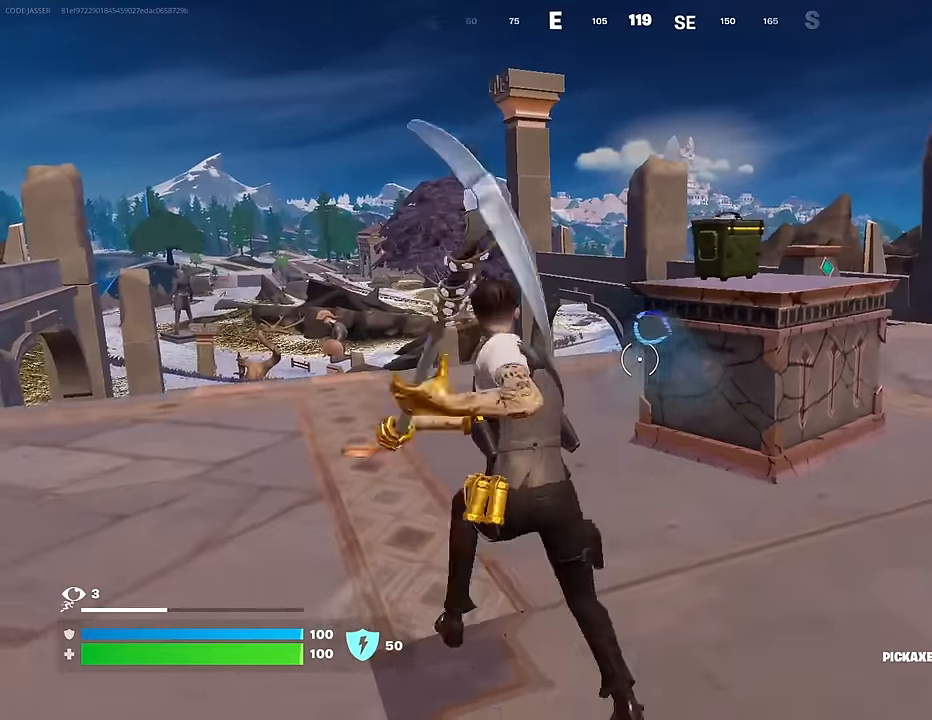
{"buttons": ["TRIANGLE"], "left_stick": "up-right", "right_stick": "center", "events": [[17, "left_stick", "up"], [217, "right_stick", "up"], [267, "R2", "up"], [300, "right_stick", "center"], [367, "left_stick", "up-right"], [400, "R1", "down"], [483, "TRIANGLE", "down"], [500, "R1", "up"]]}
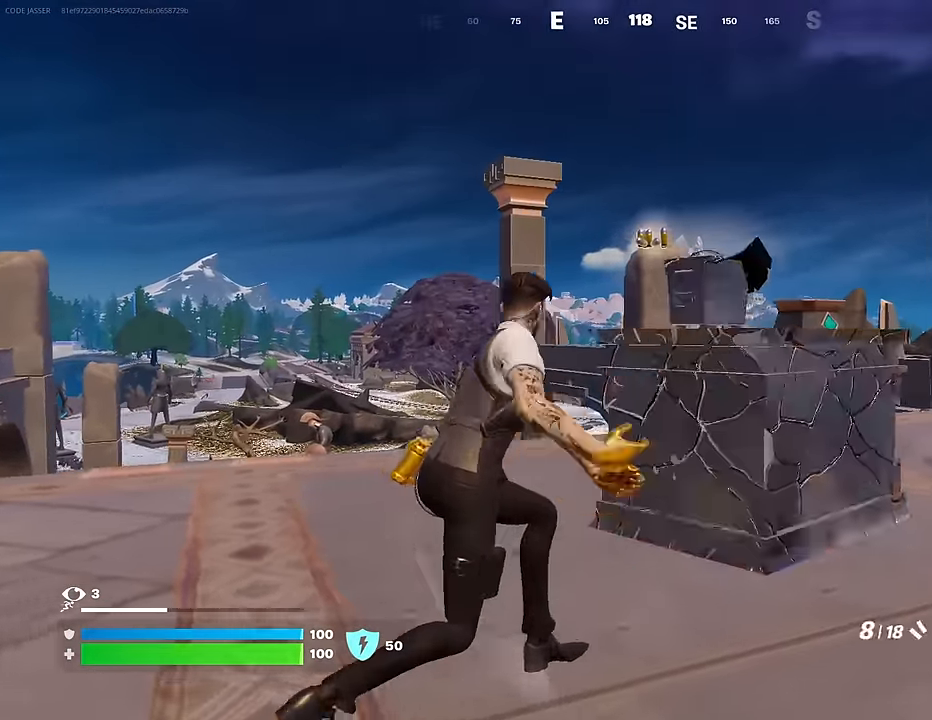
{"buttons": [], "left_stick": "up-left", "right_stick": "left", "events": [[17, "TRIANGLE", "up"], [83, "left_stick", "up"], [117, "L3", "down"], [167, "right_stick", "down"], [200, "L3", "up"], [300, "right_stick", "right"], [317, "left_stick", "up-left"], [417, "right_stick", "left"]]}
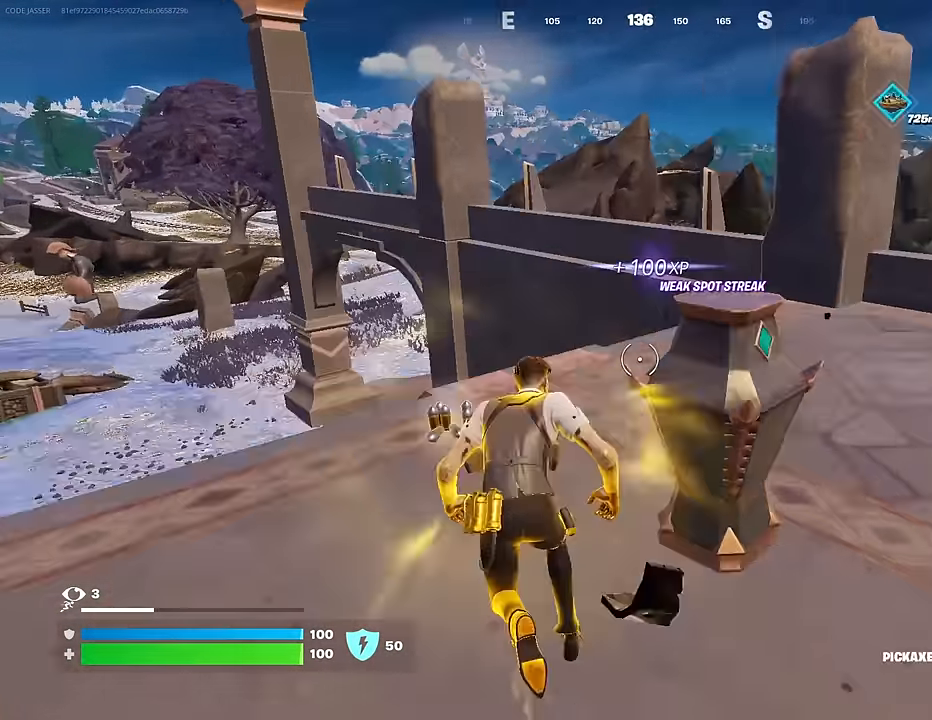
{"buttons": [], "left_stick": "up", "right_stick": "center", "events": [[83, "left_stick", "up-right"], [183, "right_stick", "center"], [217, "left_stick", "up"]]}